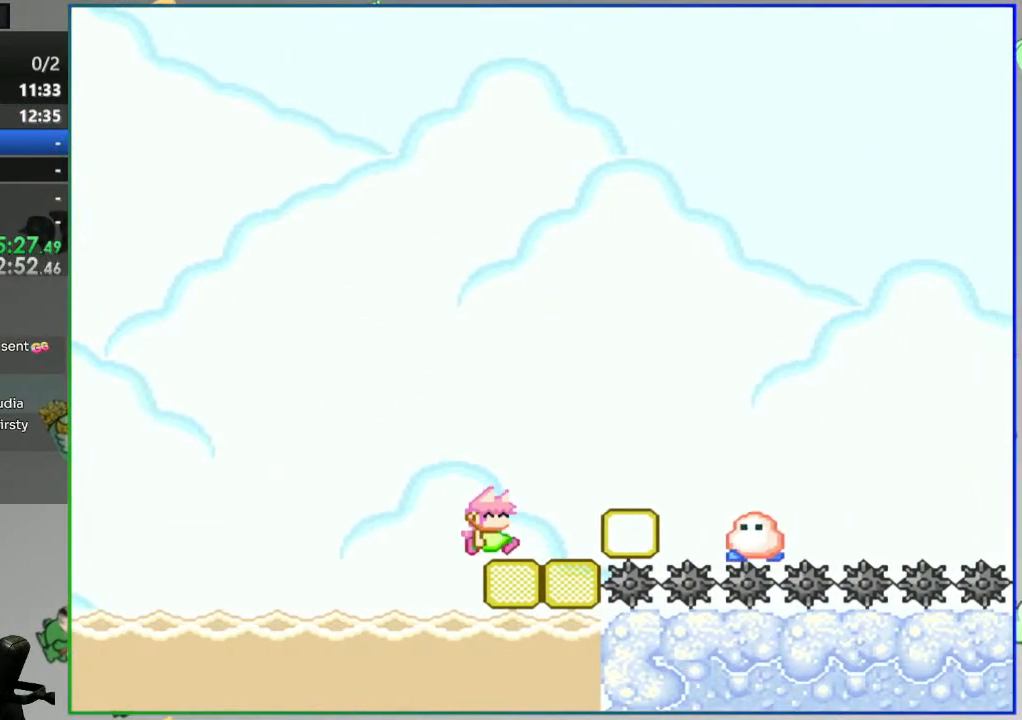
Gameplay with a controller (Nintendo layout); each line is a JSON object with the inputs held at the frame after it. "events" lists button and stick changes between this image and that frame as [ms after this image, input, new state], when the widget could be followed in between. Not read: L3 R3.
{"buttons": ["B", "Y", "DPAD_LEFT"], "events": [[250, "DPAD_RIGHT", "up"], [333, "DPAD_LEFT", "down"]]}
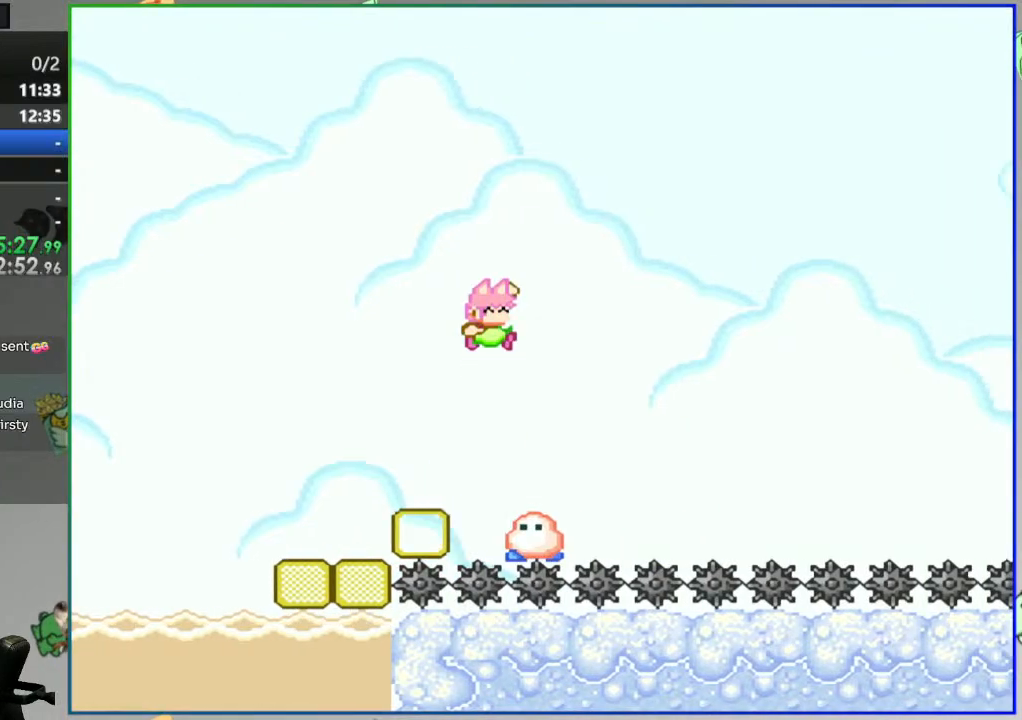
{"buttons": ["Y"], "events": [[33, "DPAD_LEFT", "up"], [50, "DPAD_RIGHT", "down"], [83, "B", "up"], [167, "DPAD_RIGHT", "up"]]}
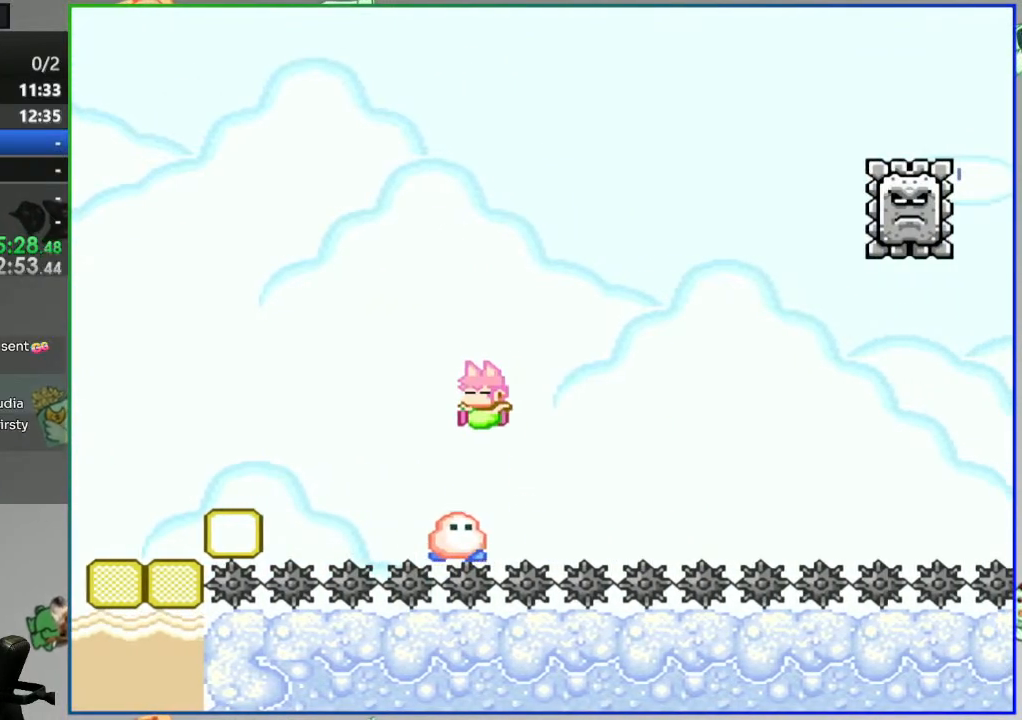
{"buttons": ["Y"], "events": [[233, "DPAD_LEFT", "down"], [350, "DPAD_LEFT", "up"]]}
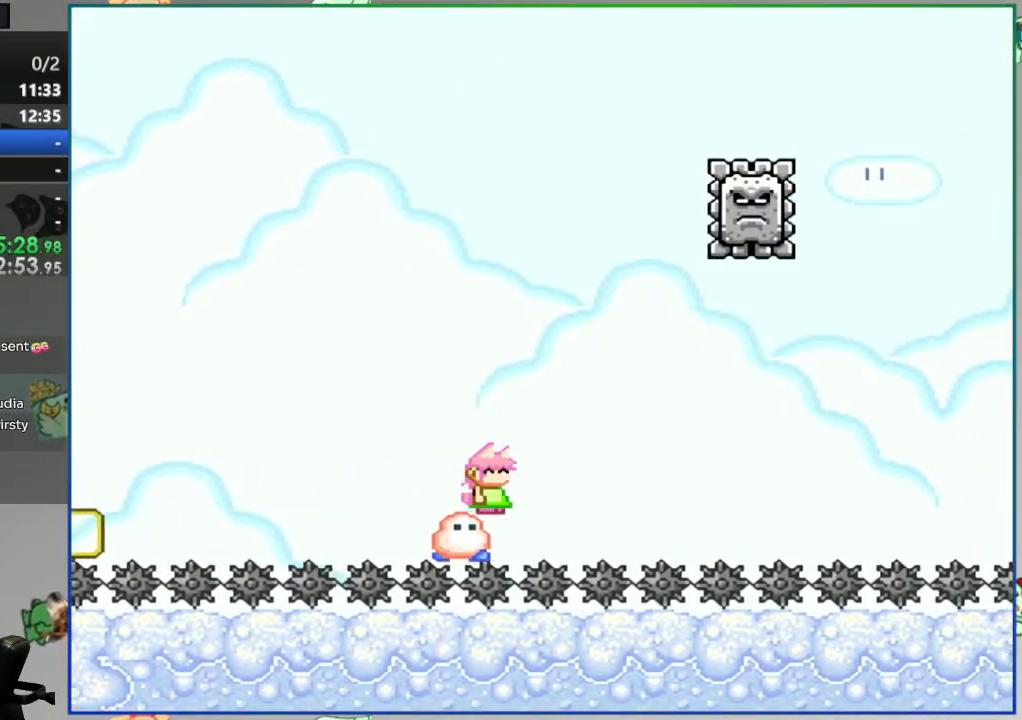
{"buttons": ["B", "Y", "DPAD_RIGHT"], "events": [[17, "DPAD_LEFT", "down"], [133, "DPAD_LEFT", "up"], [150, "B", "down"], [200, "DPAD_RIGHT", "down"]]}
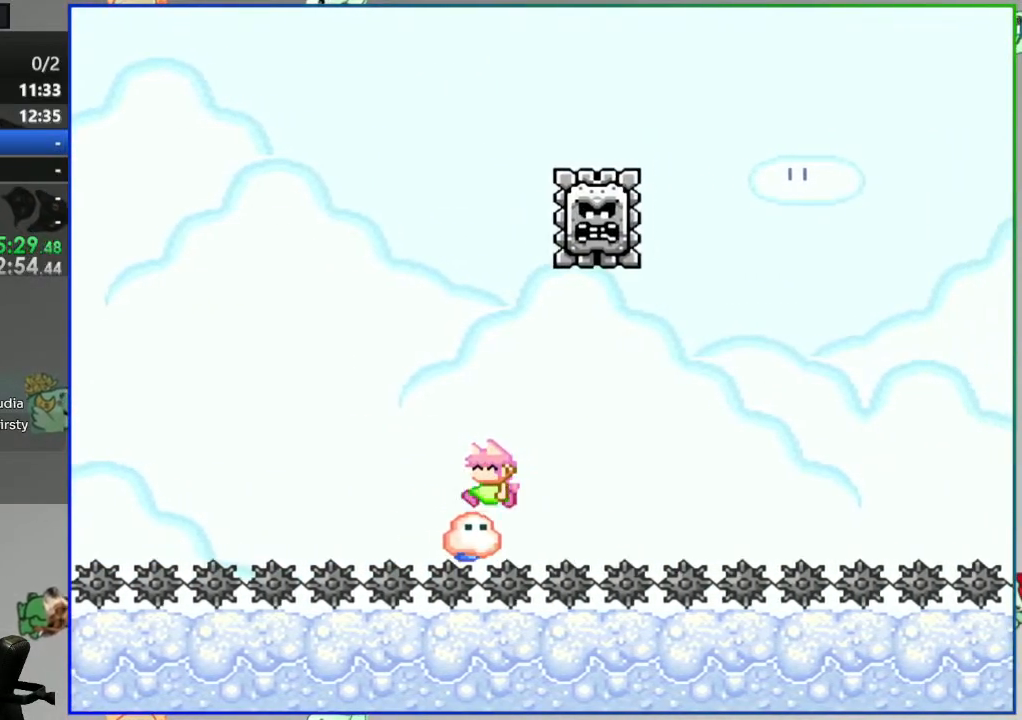
{"buttons": ["B", "Y", "DPAD_LEFT"], "events": [[300, "DPAD_RIGHT", "up"], [333, "DPAD_LEFT", "down"]]}
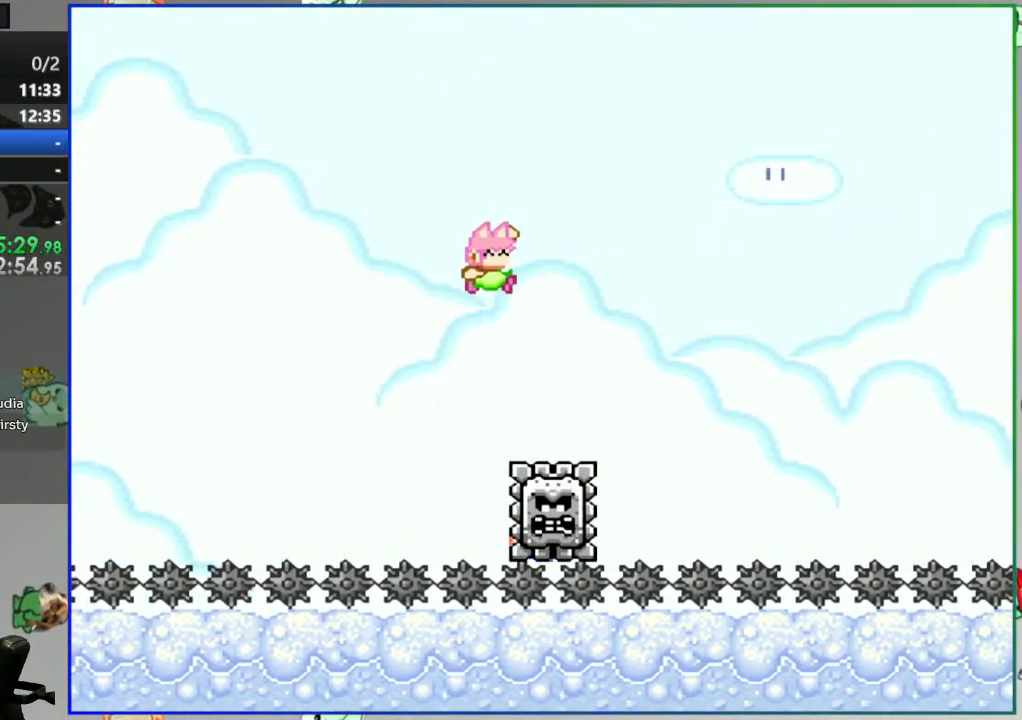
{"buttons": ["Y"], "events": [[83, "DPAD_LEFT", "up"], [217, "B", "up"], [233, "DPAD_RIGHT", "down"], [300, "DPAD_RIGHT", "up"], [417, "DPAD_LEFT", "down"], [483, "DPAD_LEFT", "up"]]}
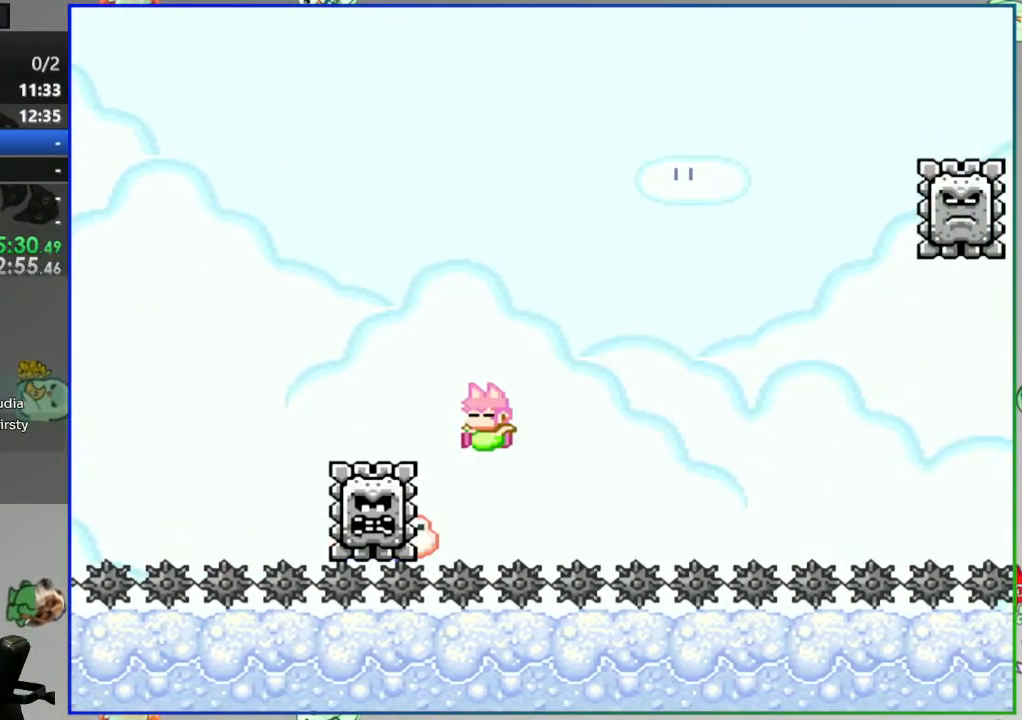
{"buttons": ["Y"], "events": [[133, "DPAD_RIGHT", "down"], [200, "DPAD_RIGHT", "up"]]}